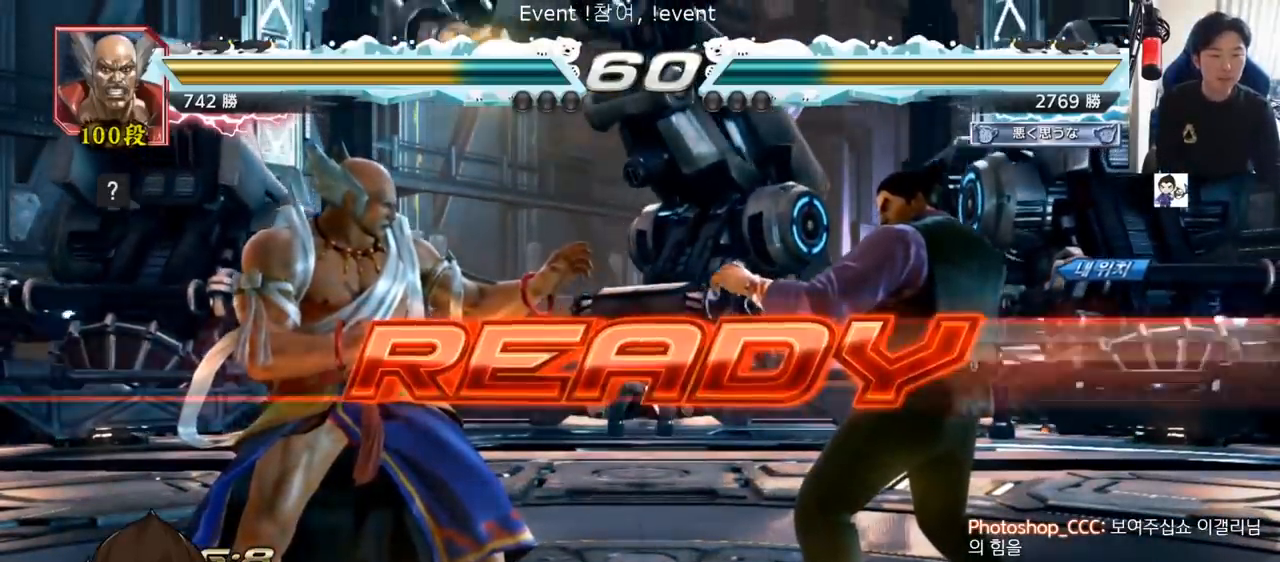
Gameplay with a controller (arcade stick); each line is a JSON object with the inputs held at the frame after it. "events" lists button and stick changes between this image and that frame as [ms after this image, input, new state], when the widget could be followed in between. Not read: L3 R3.
{"buttons": ["SQUARE", "TRIANGLE"], "left_stick": "center", "events": [[284, "CROSS", "down"], [301, "CROSS", "up"], [434, "TRIANGLE", "down"], [467, "SQUARE", "down"]]}
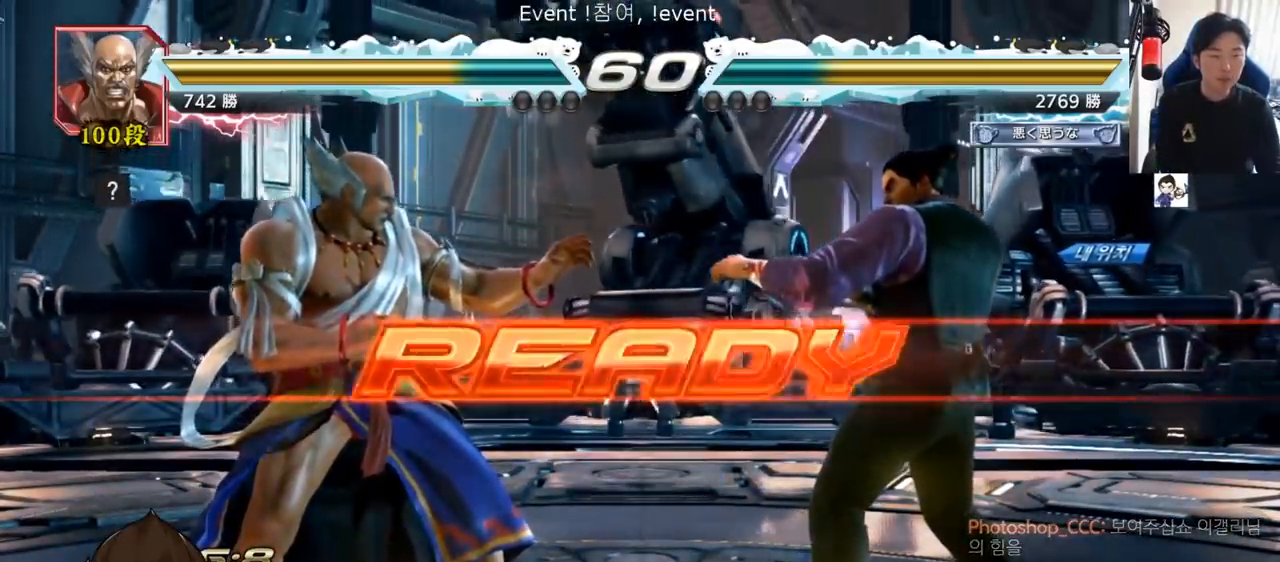
{"buttons": ["TRIANGLE"], "left_stick": "center", "events": [[33, "SQUARE", "up"], [33, "TRIANGLE", "up"], [100, "TRIANGLE", "down"], [117, "SQUARE", "down"], [183, "TRIANGLE", "up"], [200, "SQUARE", "up"], [250, "SQUARE", "down"], [250, "TRIANGLE", "down"], [267, "left_stick", "down"], [333, "SQUARE", "up"], [333, "TRIANGLE", "up"], [367, "SQUARE", "down"], [383, "TRIANGLE", "down"], [383, "left_stick", "center"], [417, "TRIANGLE", "up"], [434, "SQUARE", "up"], [467, "SQUARE", "down"], [467, "TRIANGLE", "down"], [500, "SQUARE", "up"]]}
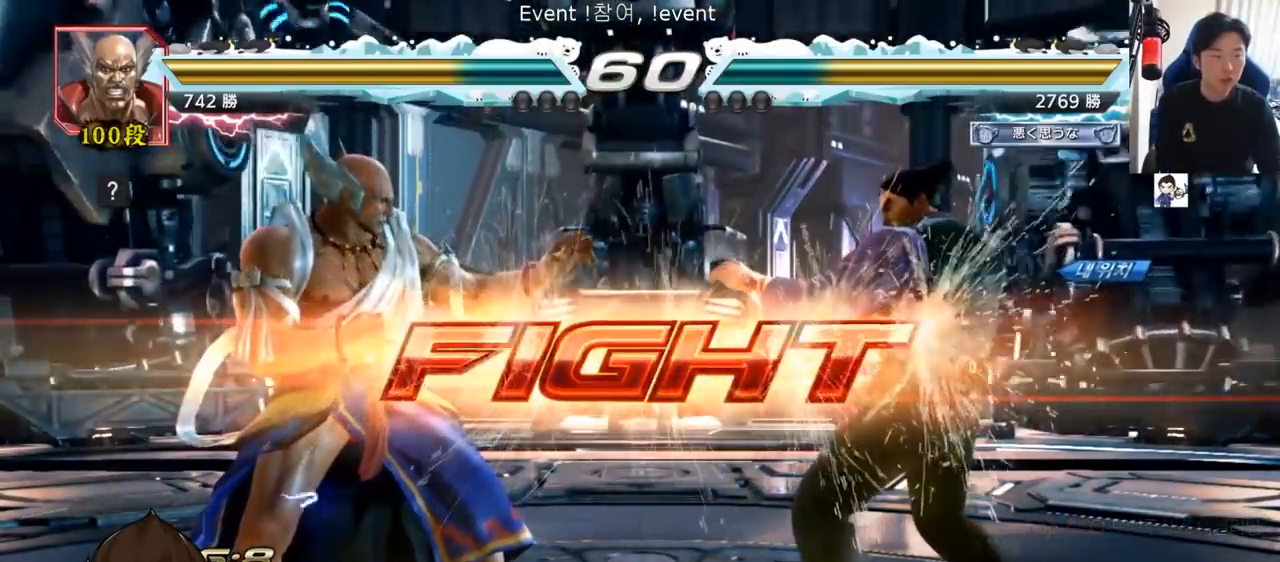
{"buttons": [], "left_stick": "center", "events": [[84, "TRIANGLE", "up"], [267, "left_stick", "right"], [351, "left_stick", "center"]]}
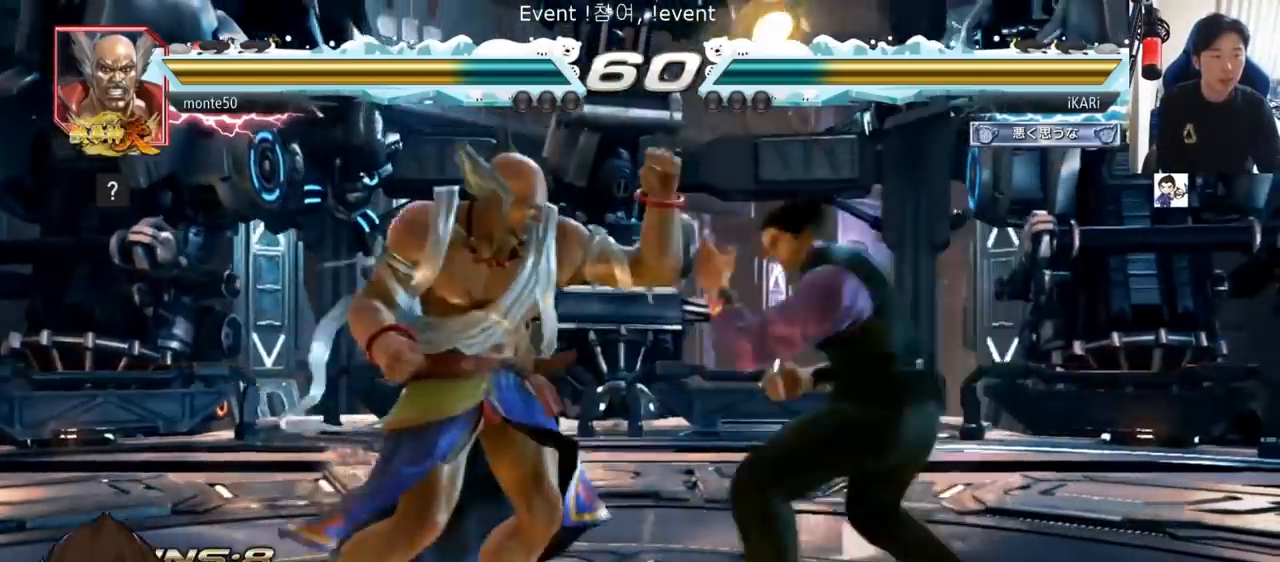
{"buttons": [], "left_stick": "center", "events": [[16, "left_stick", "right"], [233, "SQUARE", "down"], [233, "left_stick", "center"], [283, "SQUARE", "up"], [317, "SQUARE", "down"], [367, "SQUARE", "up"]]}